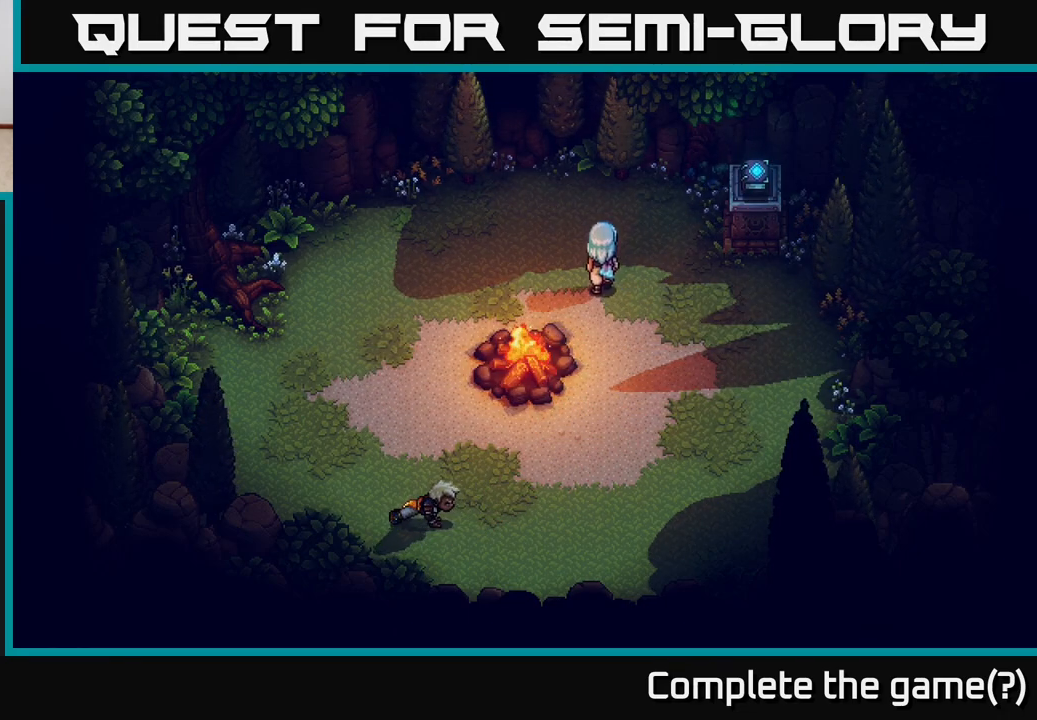
Gameplay with a controller (Xbox layout); each line is a JSON object with the inputs held at the frame after it. "events" lists button and stick changes between this image and that frame as [ms after this image, input, new state], when the widget could be followed in between.
{"buttons": [], "left_stick": "up-left", "right_stick": "center", "events": []}
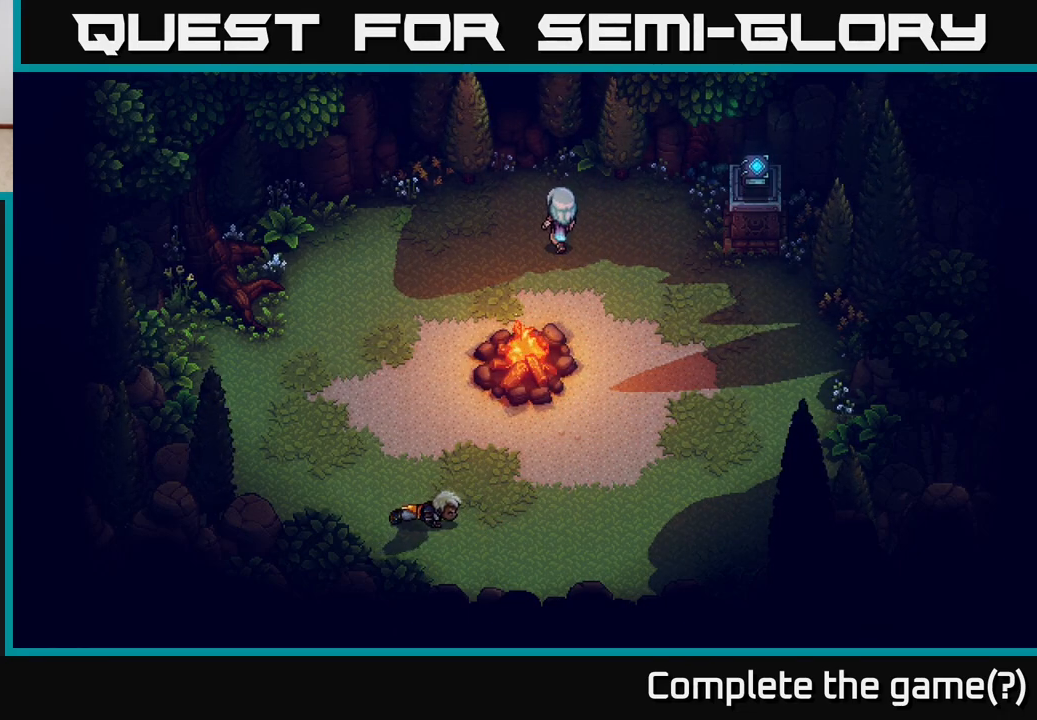
{"buttons": [], "left_stick": "up", "right_stick": "center", "events": [[117, "left_stick", "up"]]}
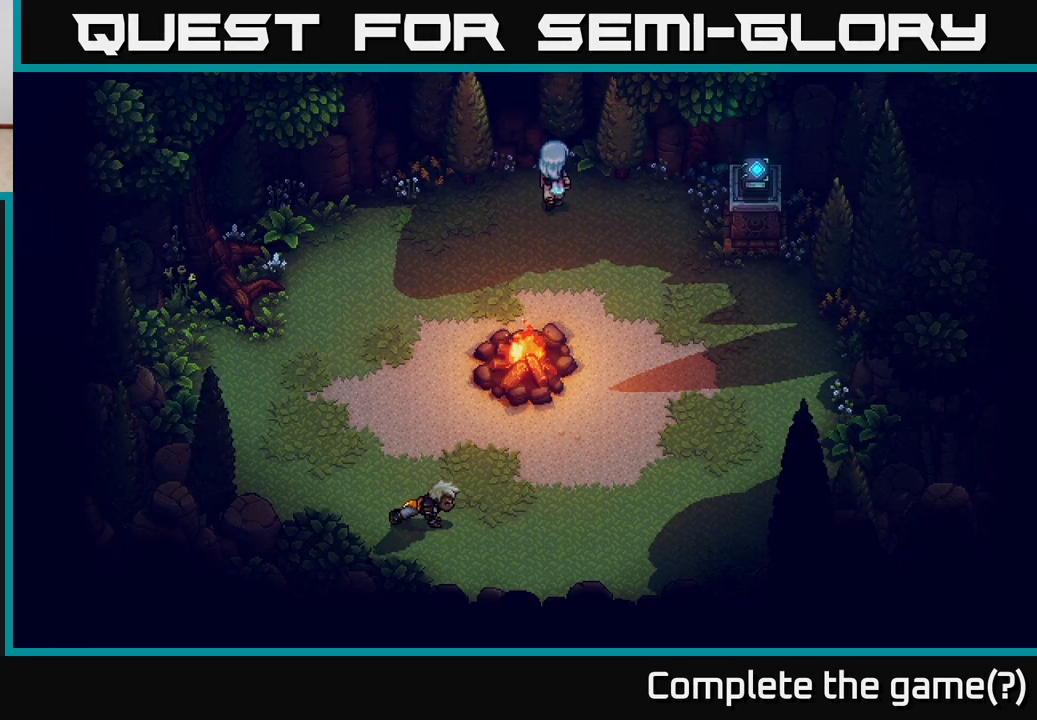
{"buttons": [], "left_stick": "down-right", "right_stick": "center", "events": [[317, "left_stick", "right"], [417, "left_stick", "down-right"]]}
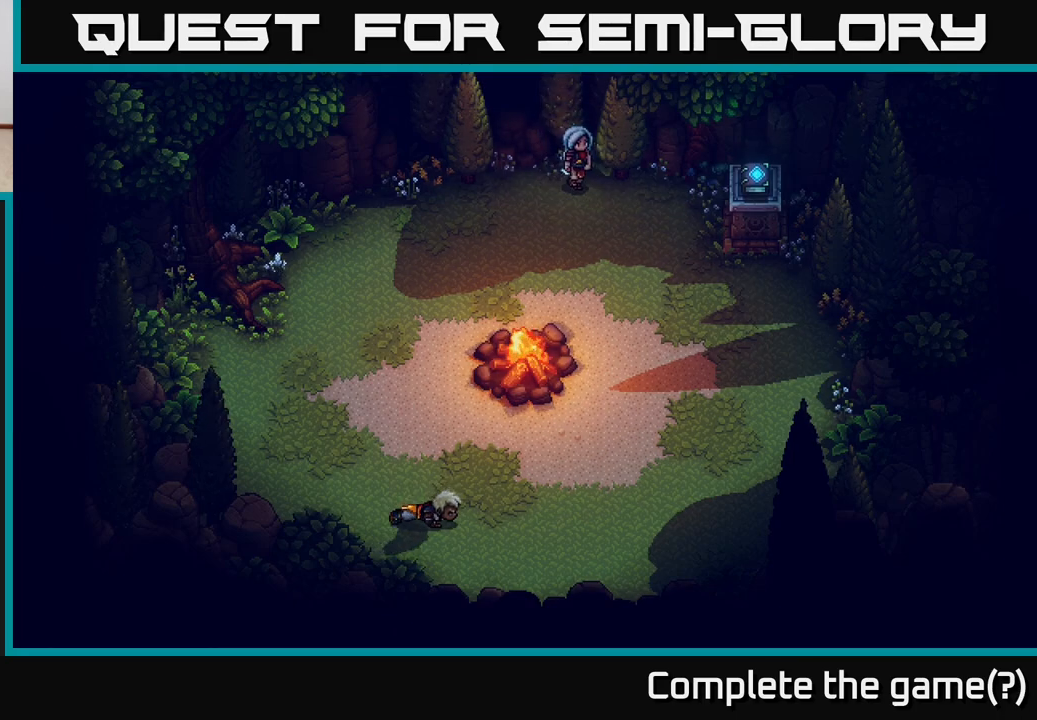
{"buttons": [], "left_stick": "down-right", "right_stick": "center", "events": []}
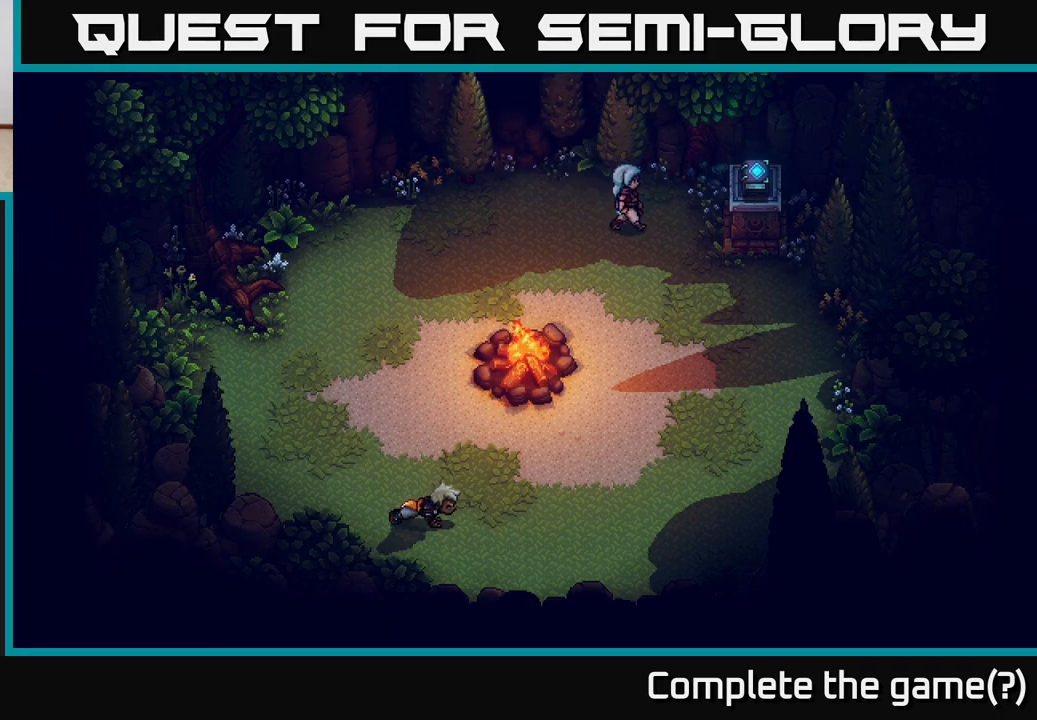
{"buttons": [], "left_stick": "down-right", "right_stick": "center", "events": [[17, "left_stick", "right"], [283, "left_stick", "down-right"]]}
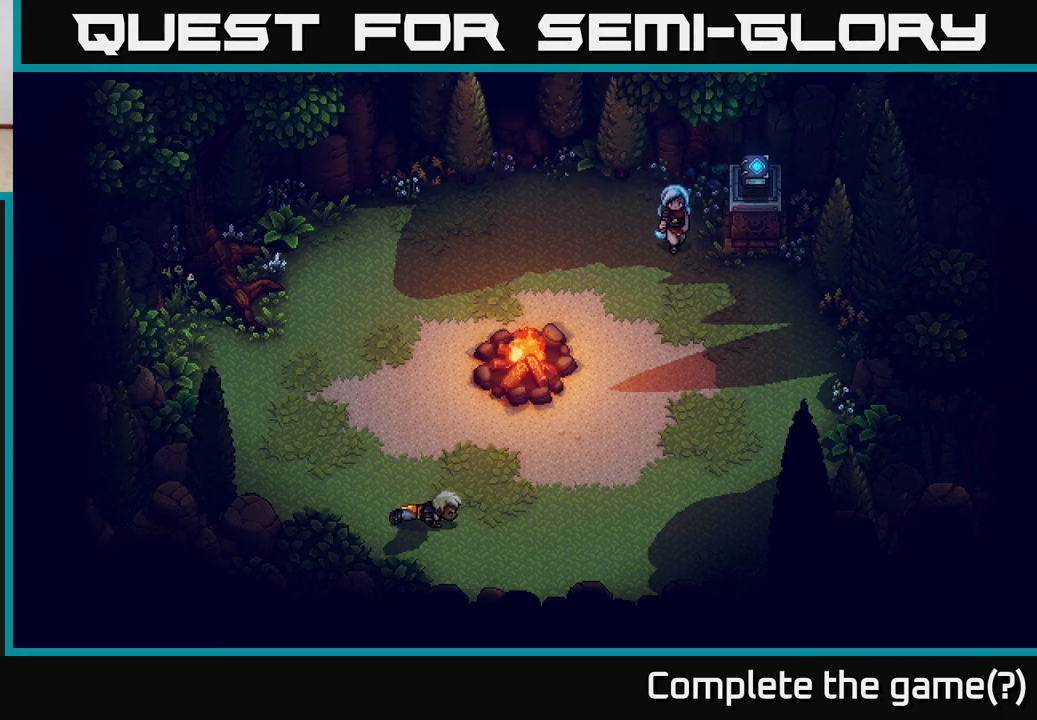
{"buttons": [], "left_stick": "right", "right_stick": "center", "events": [[467, "left_stick", "right"]]}
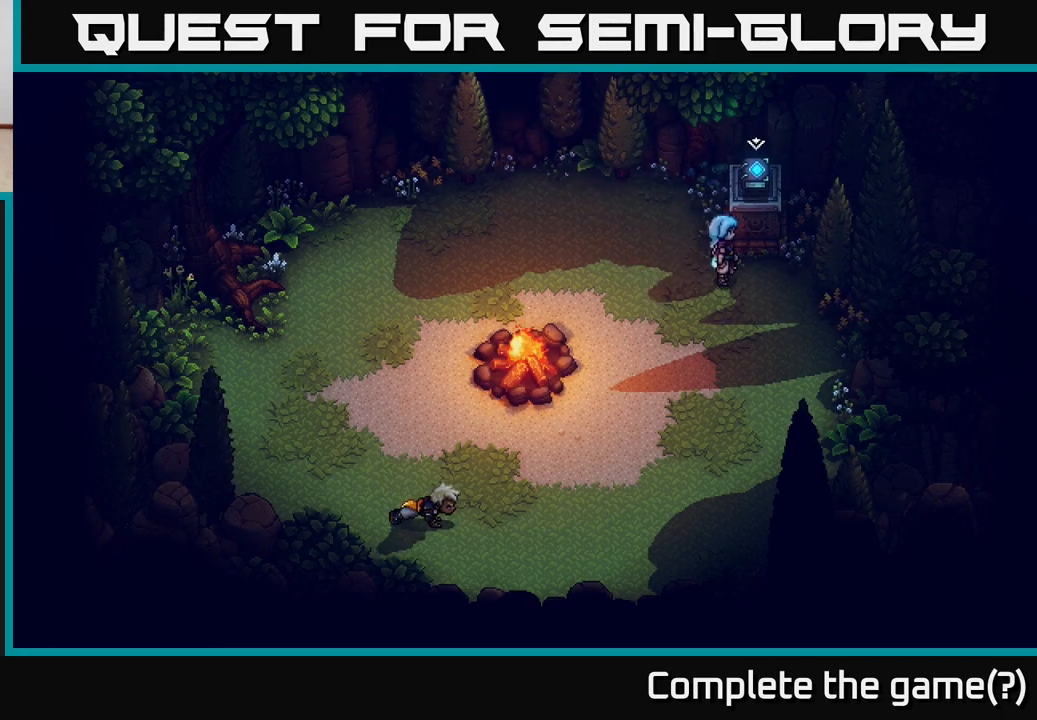
{"buttons": [], "left_stick": "center", "right_stick": "center", "events": [[150, "left_stick", "up"], [333, "left_stick", "center"]]}
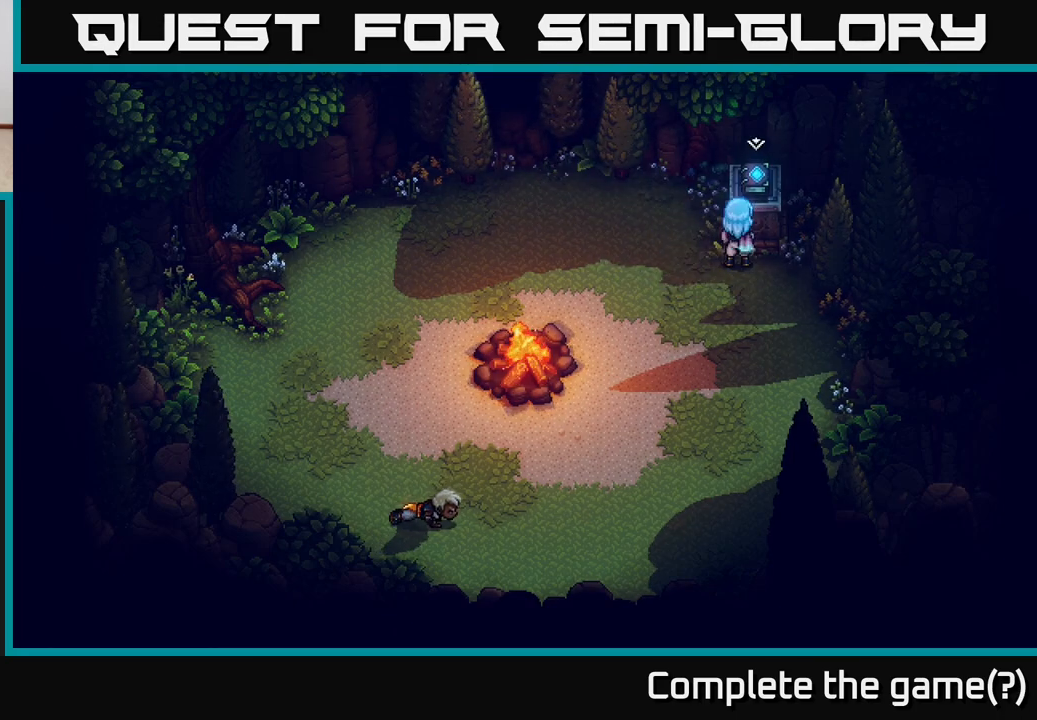
{"buttons": ["A"], "left_stick": "center", "right_stick": "center", "events": [[83, "left_stick", "right"], [233, "left_stick", "up"], [367, "A", "down"], [400, "left_stick", "center"]]}
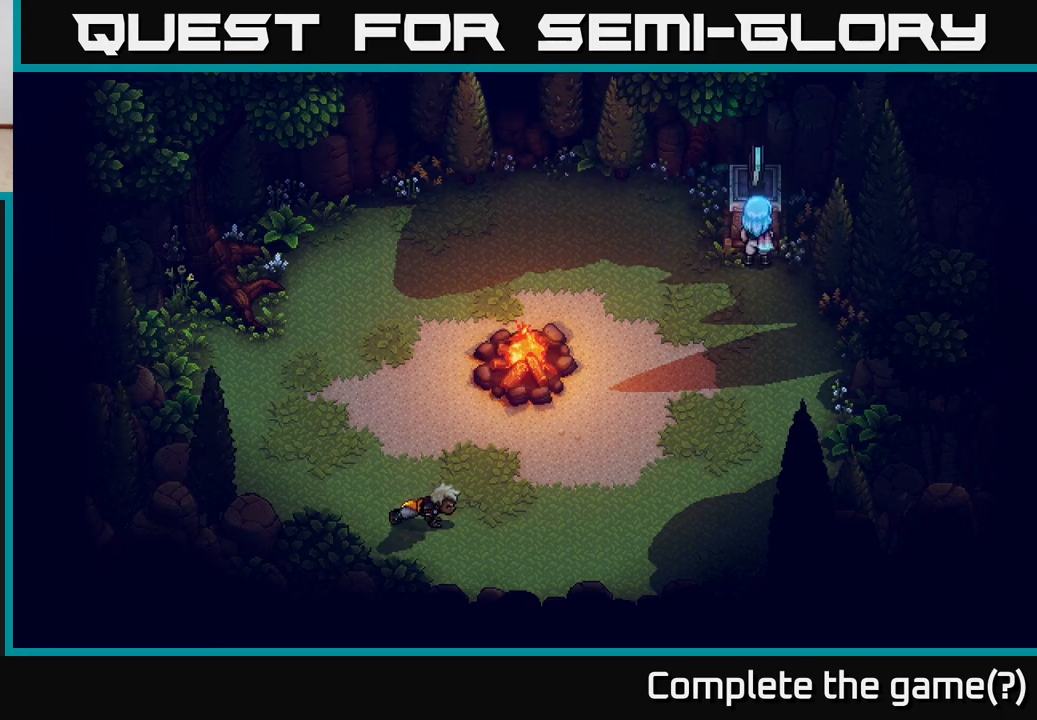
{"buttons": [], "left_stick": "center", "right_stick": "center", "events": [[83, "A", "up"]]}
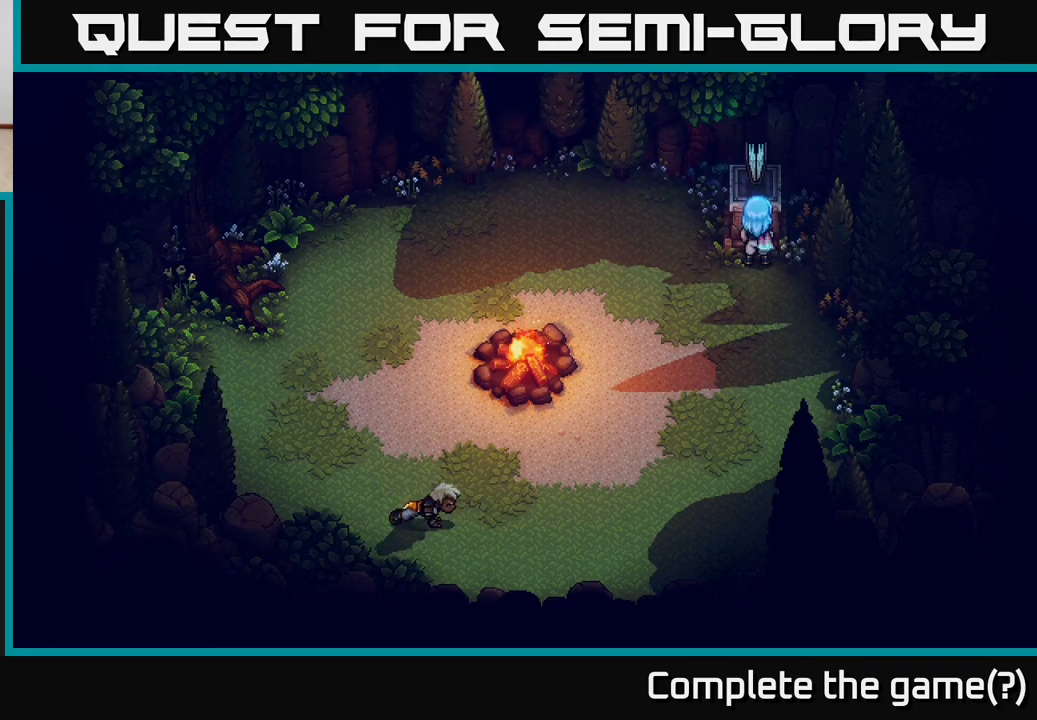
{"buttons": [], "left_stick": "center", "right_stick": "center", "events": []}
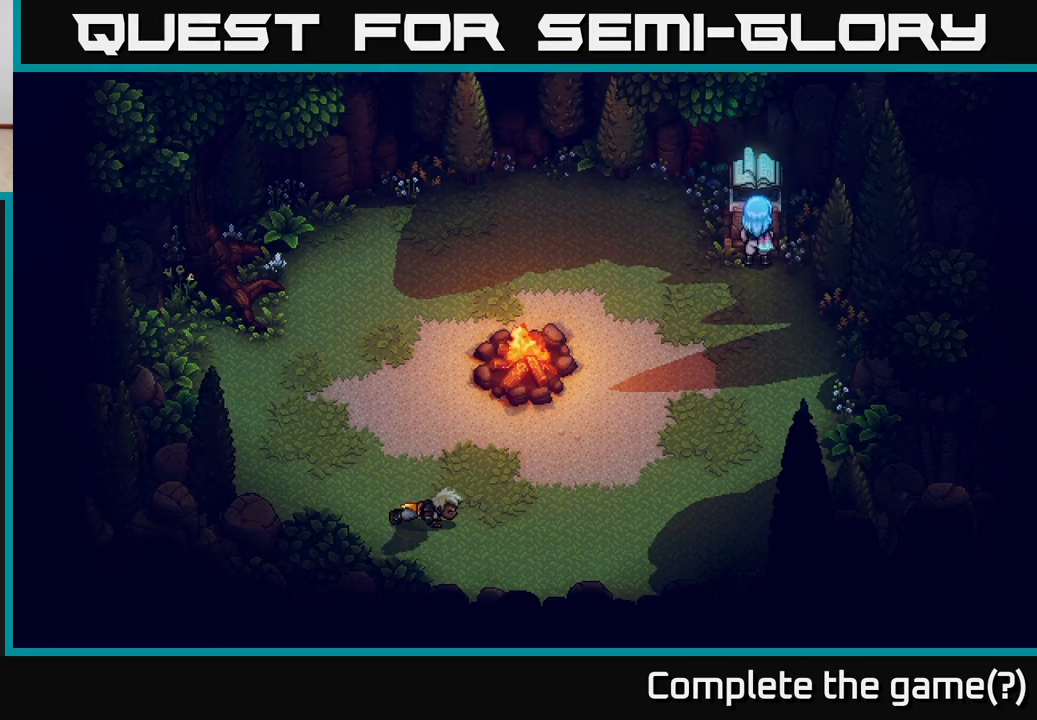
{"buttons": [], "left_stick": "center", "right_stick": "center", "events": [[83, "A", "down"], [300, "A", "up"]]}
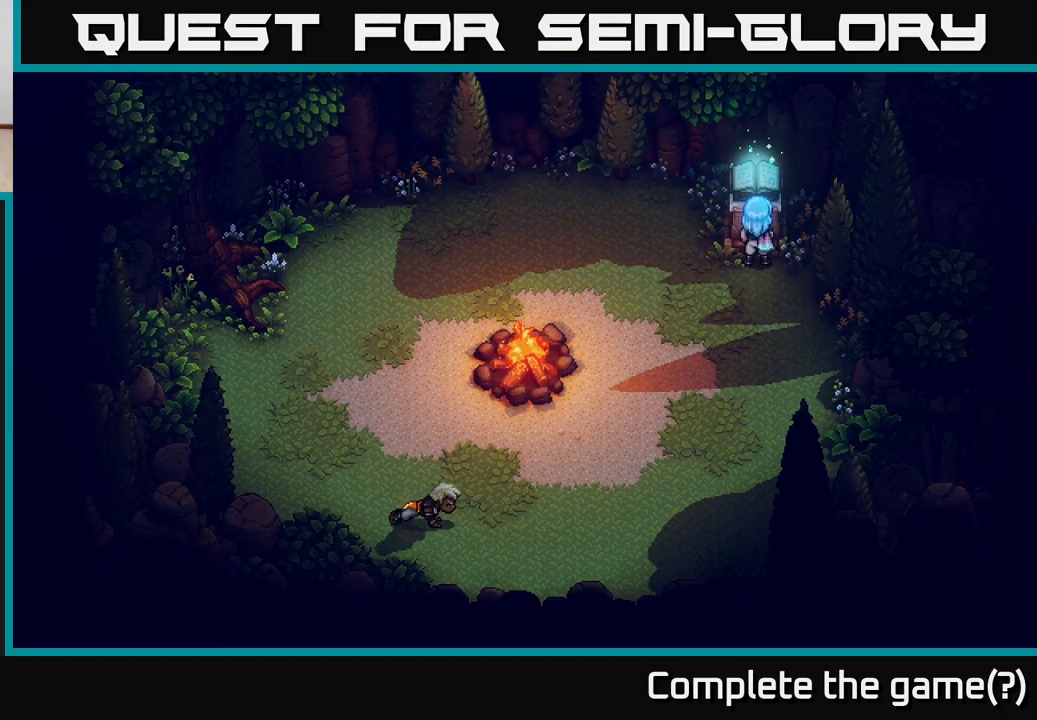
{"buttons": [], "left_stick": "center", "right_stick": "center", "events": []}
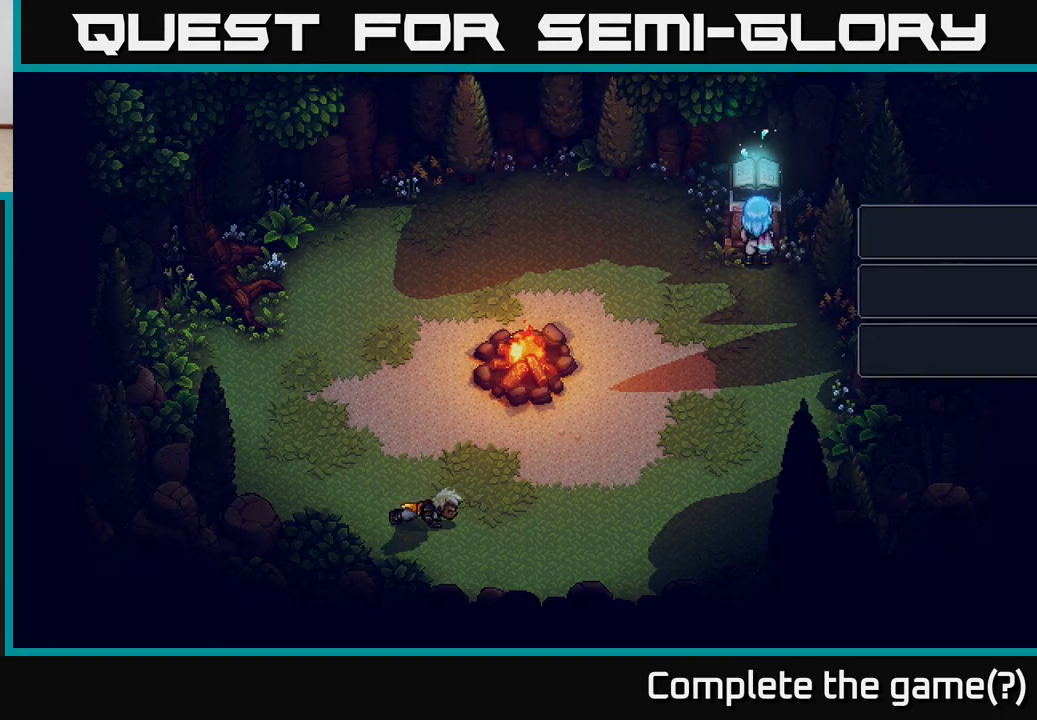
{"buttons": [], "left_stick": "center", "right_stick": "center", "events": [[67, "A", "down"], [300, "A", "up"]]}
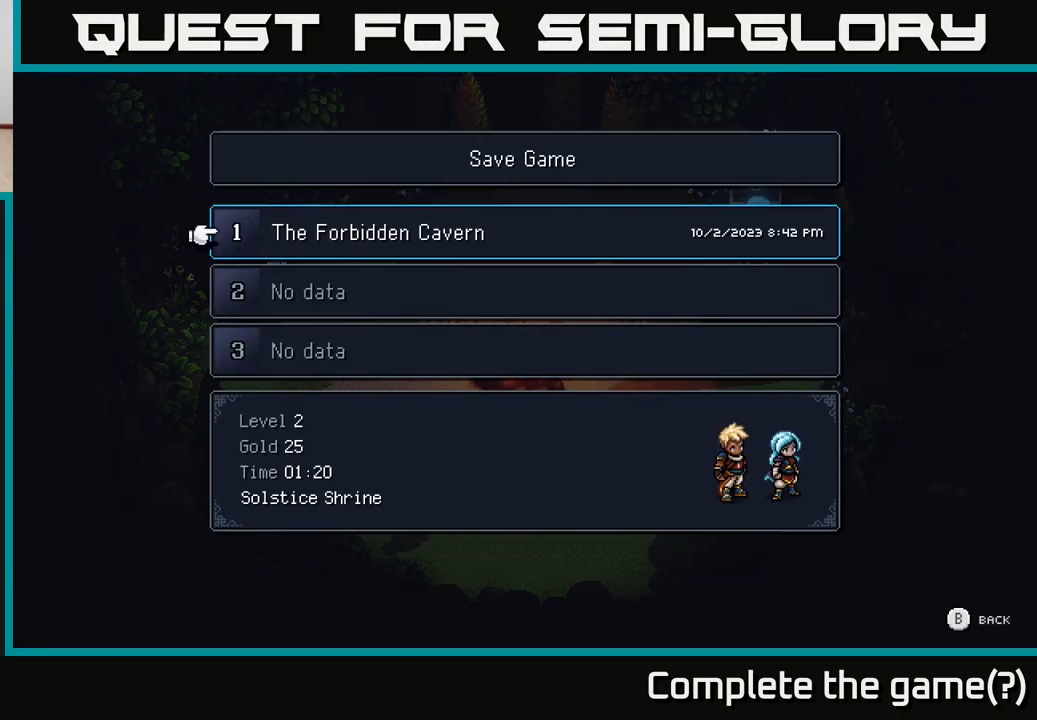
{"buttons": ["A"], "left_stick": "center", "right_stick": "center", "events": [[117, "A", "down"], [283, "A", "up"], [483, "A", "down"]]}
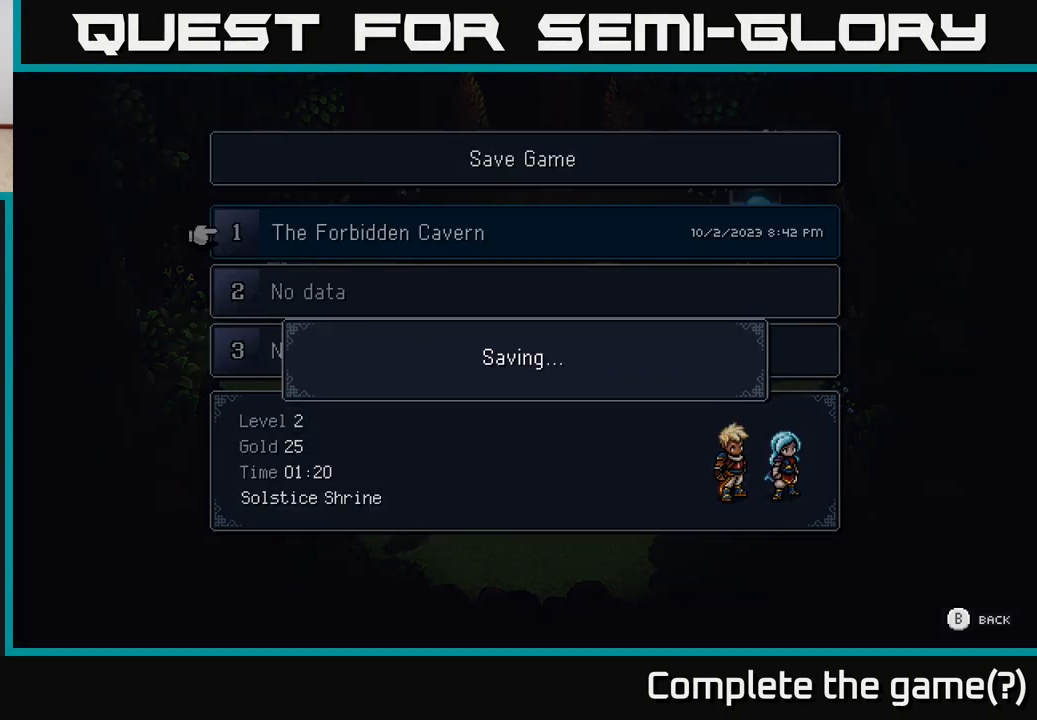
{"buttons": [], "left_stick": "center", "right_stick": "center", "events": [[150, "A", "up"]]}
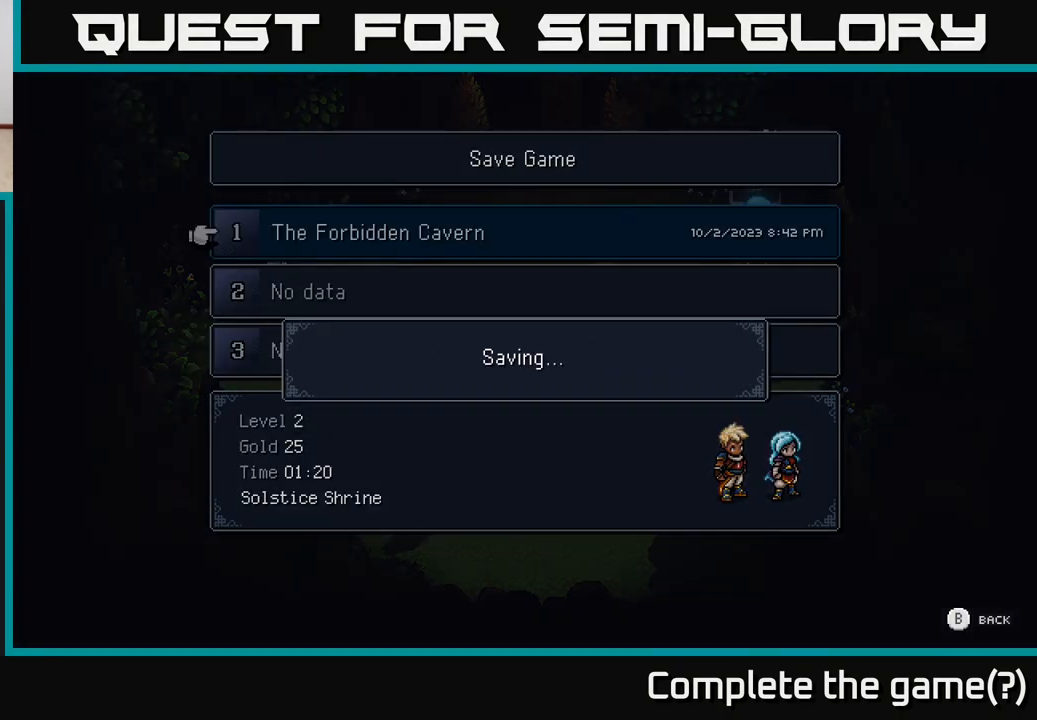
{"buttons": [], "left_stick": "center", "right_stick": "center", "events": []}
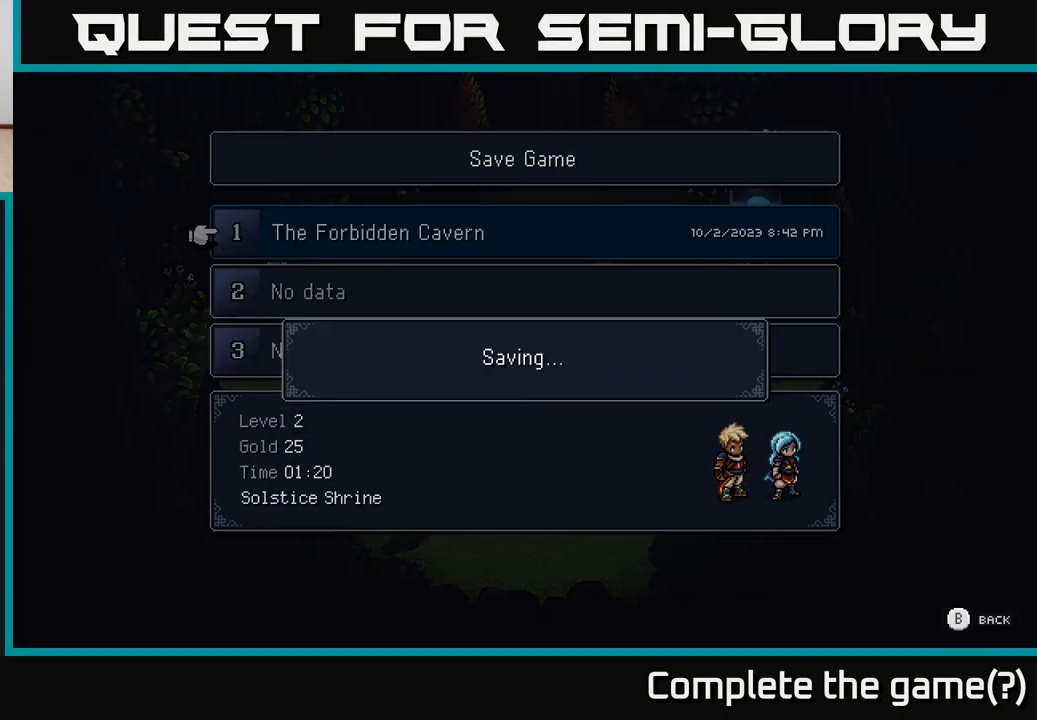
{"buttons": [], "left_stick": "center", "right_stick": "center", "events": []}
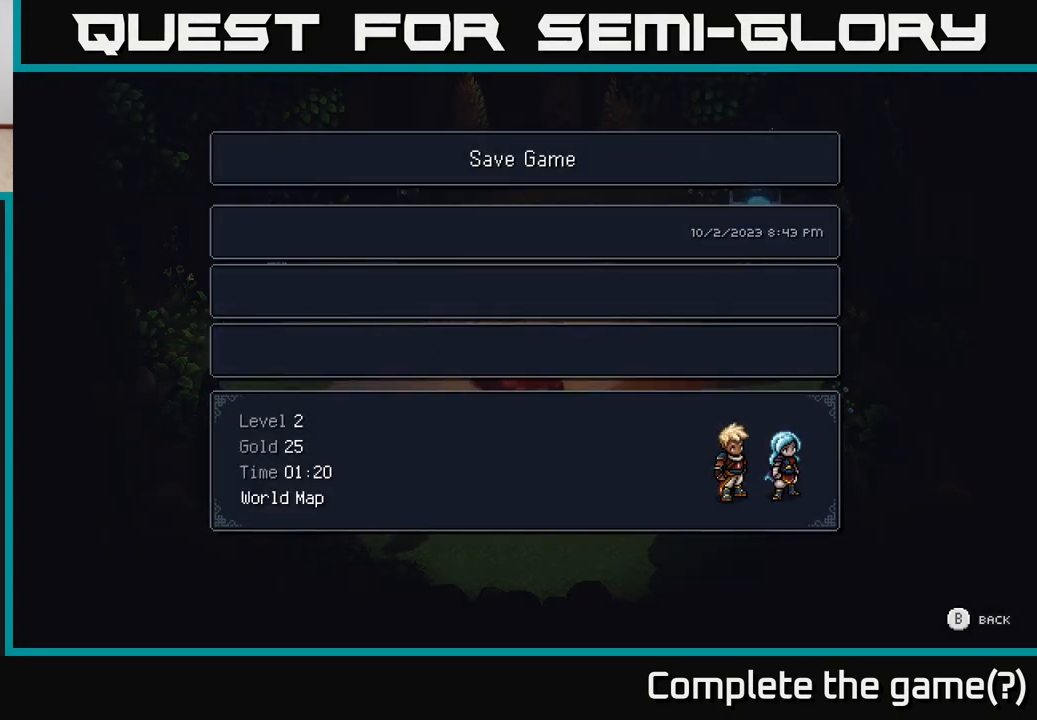
{"buttons": [], "left_stick": "down-left", "right_stick": "center", "events": [[17, "B", "down"], [150, "B", "up"], [300, "left_stick", "down-left"]]}
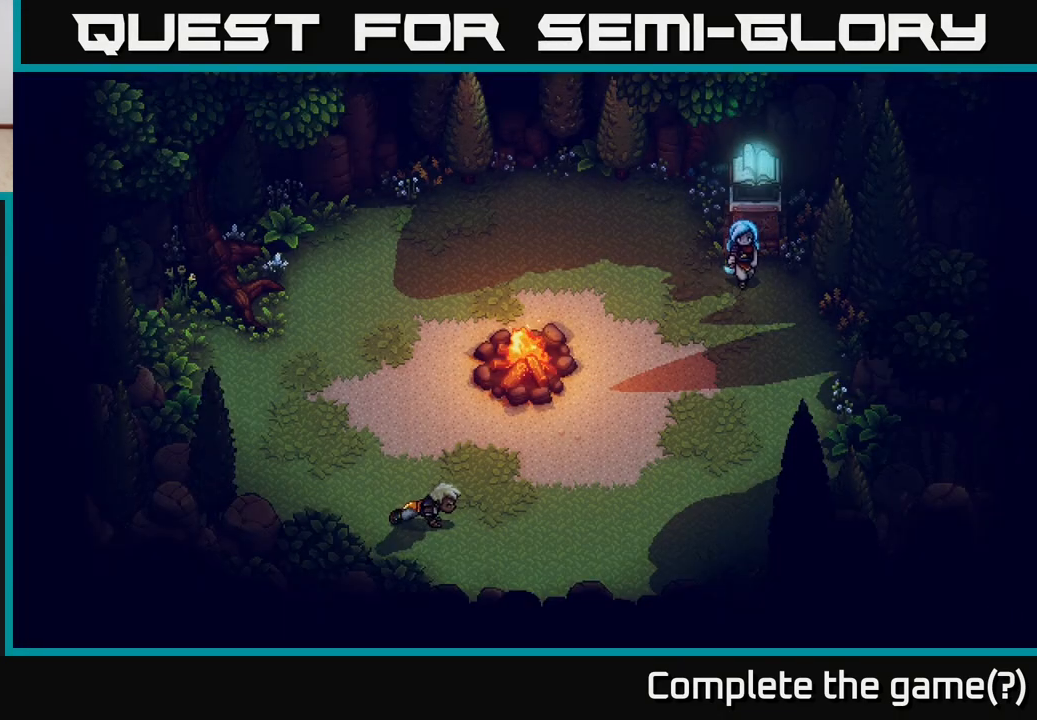
{"buttons": [], "left_stick": "down-left", "right_stick": "center", "events": []}
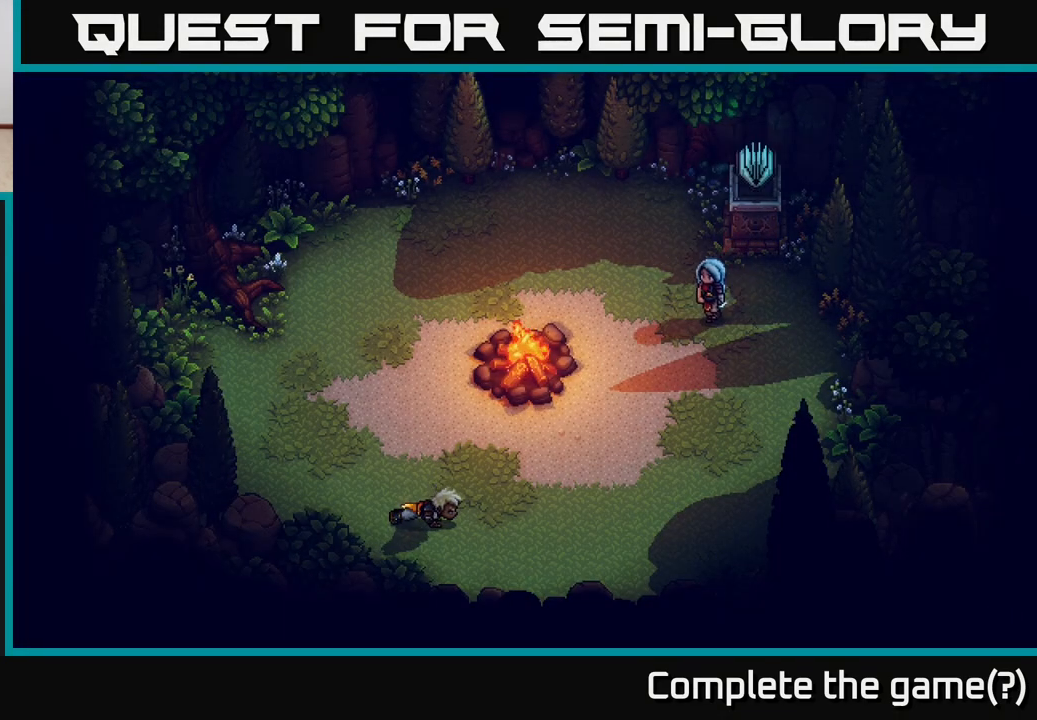
{"buttons": [], "left_stick": "down-left", "right_stick": "center", "events": []}
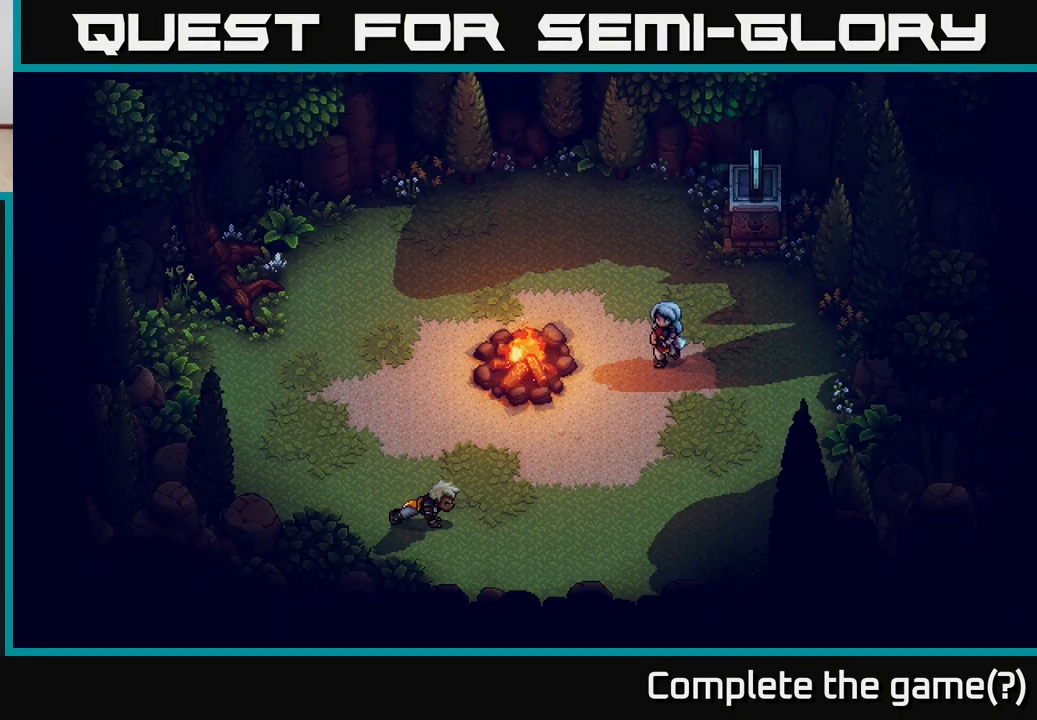
{"buttons": [], "left_stick": "left", "right_stick": "center", "events": [[267, "left_stick", "center"], [417, "left_stick", "left"]]}
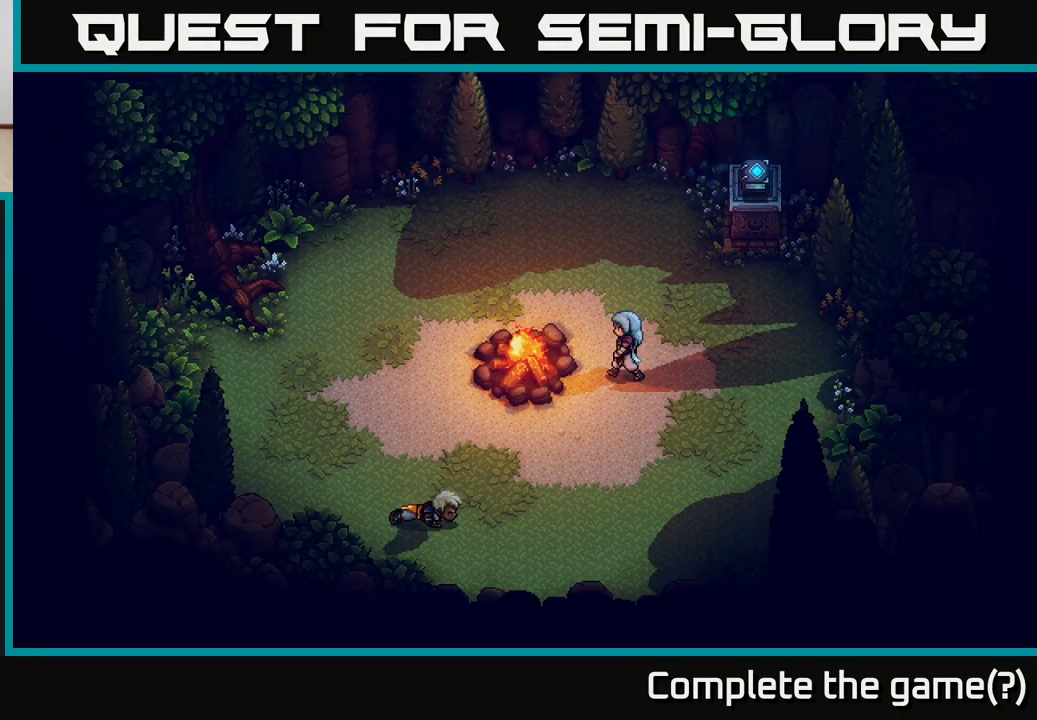
{"buttons": [], "left_stick": "left", "right_stick": "center", "events": [[183, "left_stick", "center"], [433, "left_stick", "left"]]}
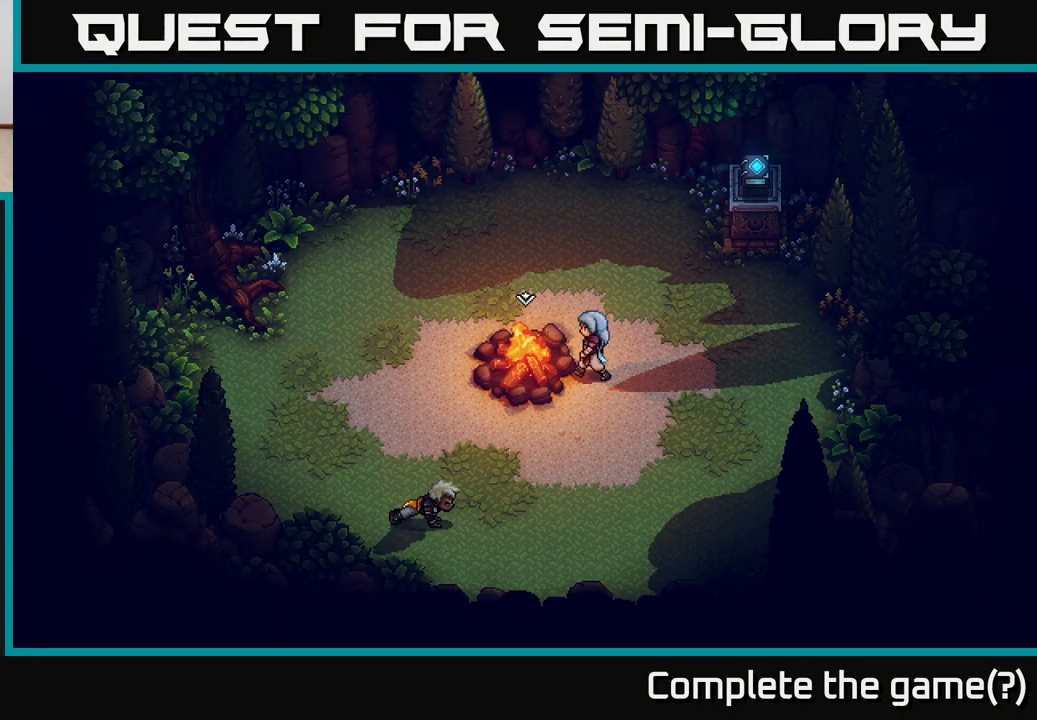
{"buttons": [], "left_stick": "center", "right_stick": "center", "events": [[133, "left_stick", "center"]]}
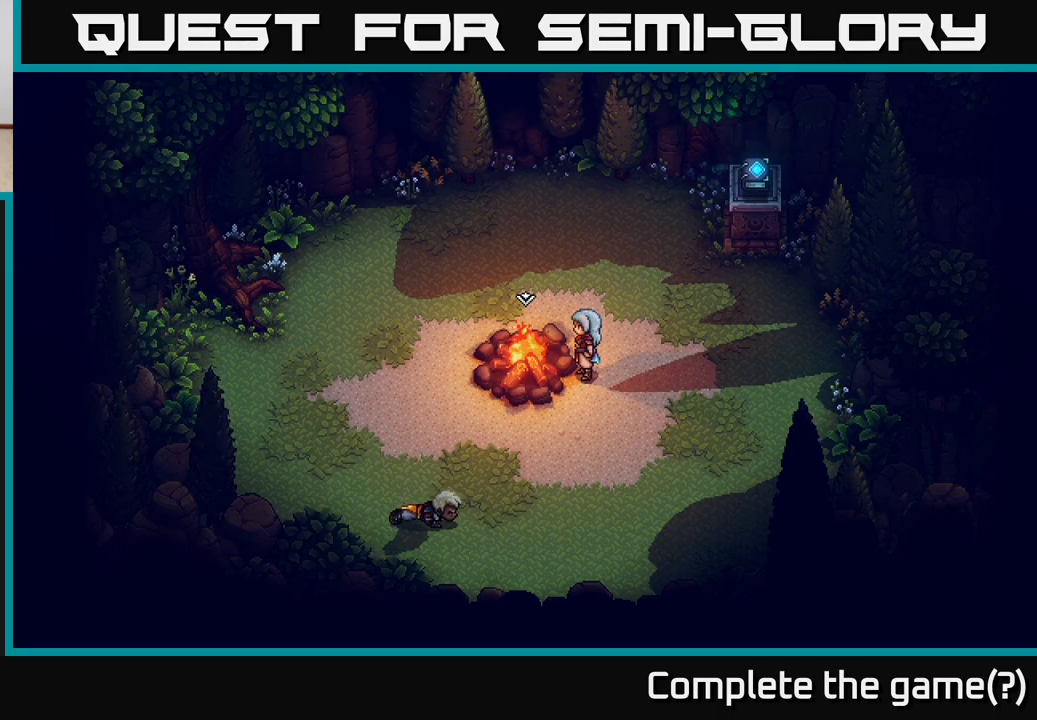
{"buttons": [], "left_stick": "center", "right_stick": "center", "events": []}